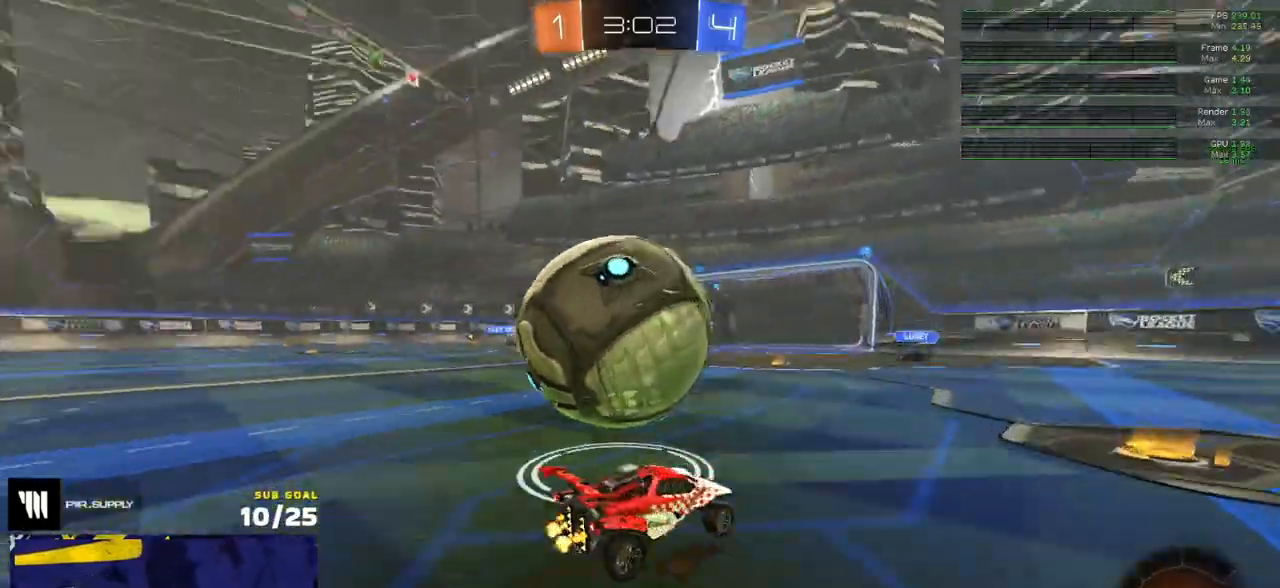
Gameplay with a controller (Xbox layout); each line is a JSON object with the inputs held at the frame after it. "events" lists button and stick changes between this image and that frame as [ms after this image, input, new state], when the widget could be followed in between.
{"buttons": ["L1", "R1", "L3"], "left_stick": "left", "right_stick": "center", "events": [[50, "left_stick", "center"], [200, "left_stick", "left"], [383, "R1", "down"], [400, "A", "down"], [467, "L1", "down"], [467, "R2", "up"], [483, "A", "up"], [483, "L3", "down"]]}
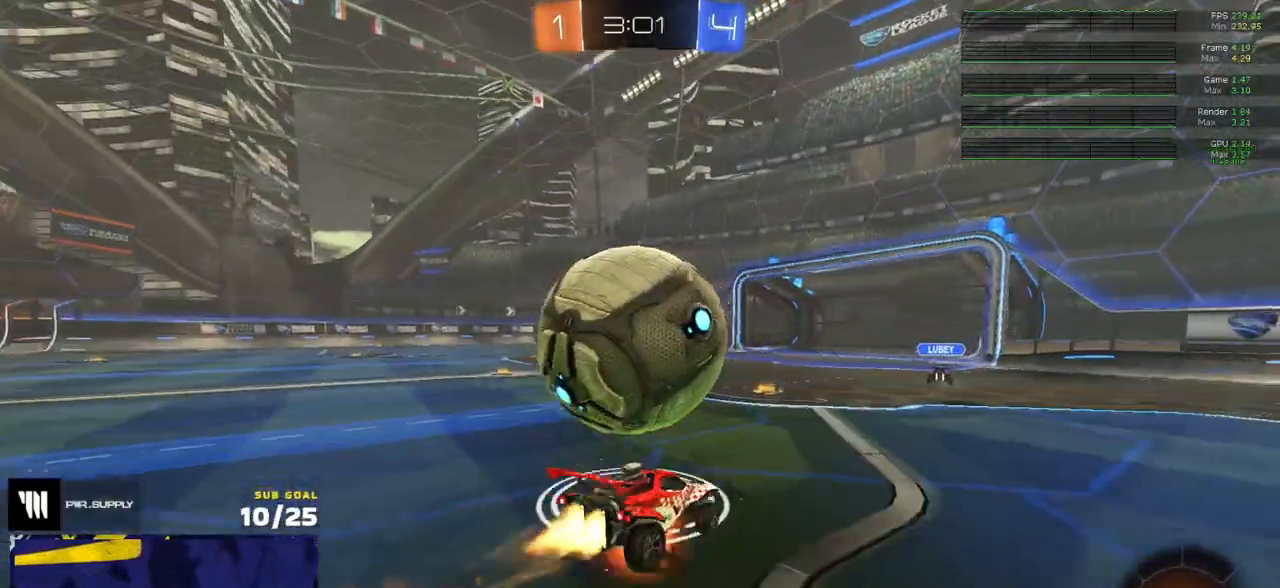
{"buttons": ["L1", "R1"], "left_stick": "down-left", "right_stick": "center", "events": [[17, "A", "down"], [83, "left_stick", "down-left"], [200, "A", "up"], [333, "left_stick", "left"], [400, "L3", "up"], [400, "Y", "down"], [500, "Y", "up"], [500, "left_stick", "down-left"]]}
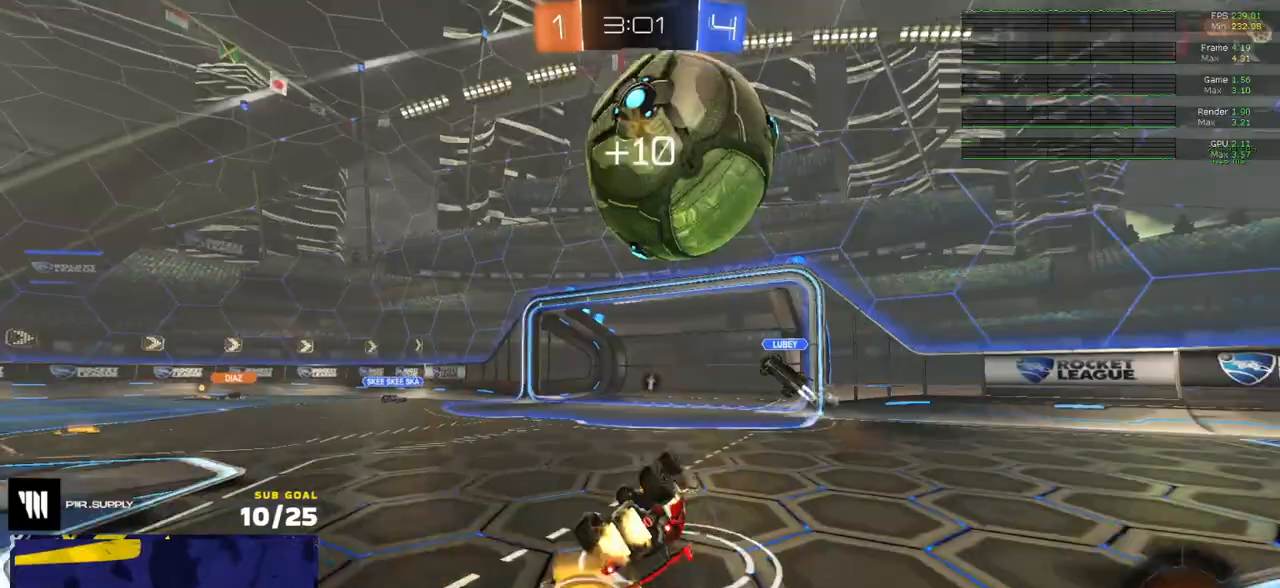
{"buttons": ["R2"], "left_stick": "right", "right_stick": "center", "events": [[67, "R2", "down"], [133, "R1", "up"], [217, "L1", "up"], [250, "left_stick", "up-right"], [317, "Y", "down"], [367, "left_stick", "right"], [400, "Y", "up"]]}
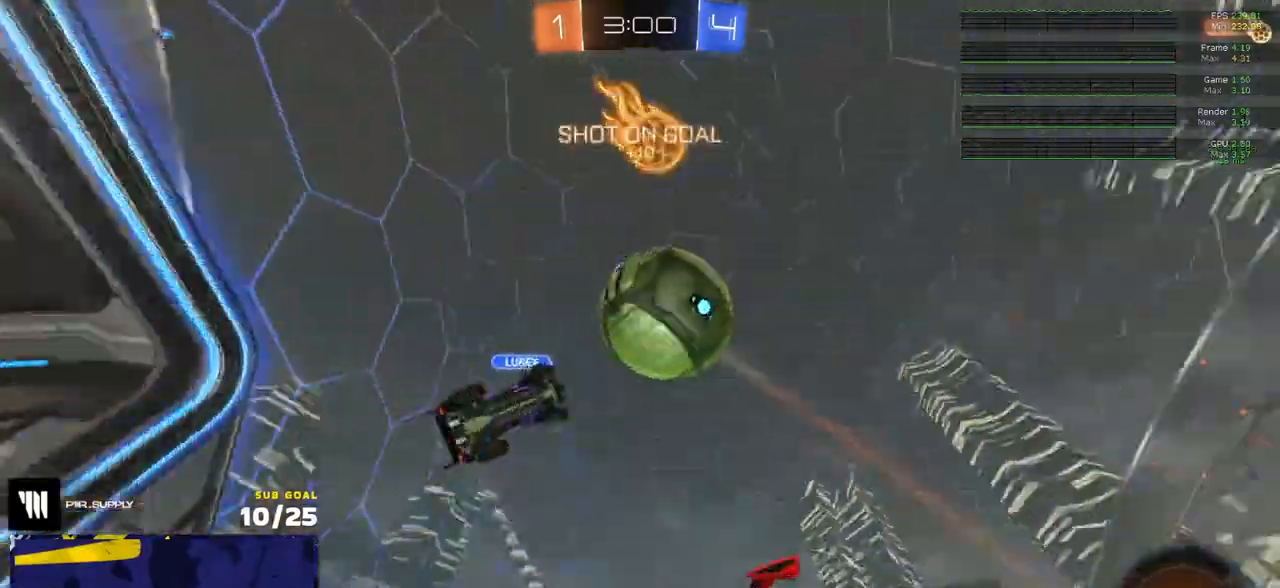
{"buttons": ["R2"], "left_stick": "right", "right_stick": "center", "events": [[133, "R2", "up"], [217, "R2", "down"]]}
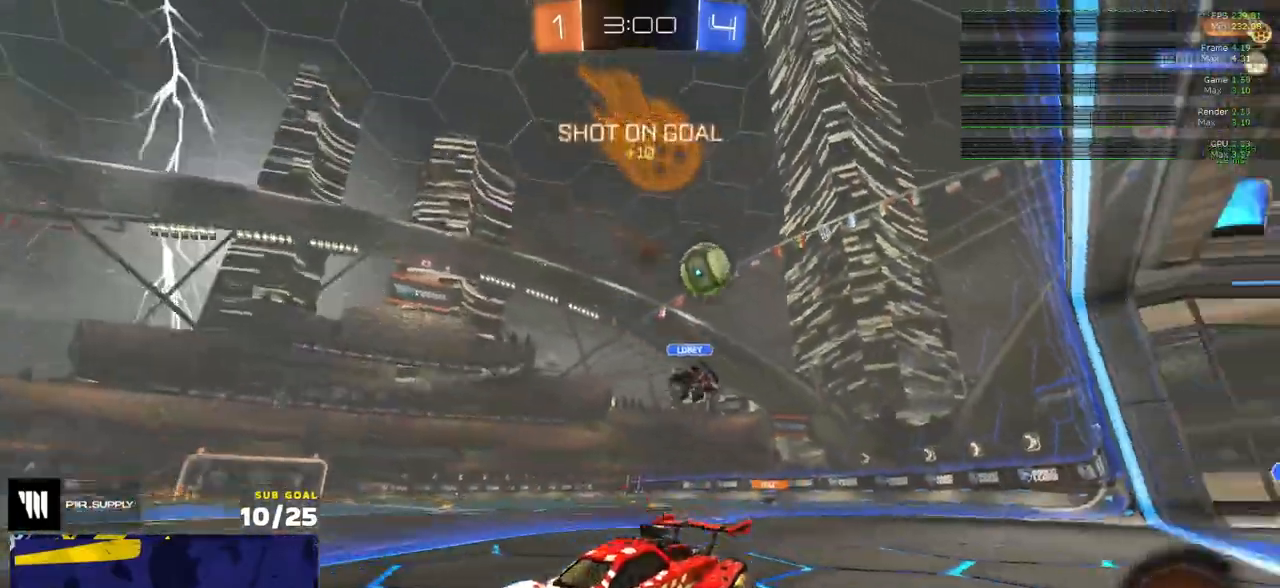
{"buttons": ["R1", "R2"], "left_stick": "center", "right_stick": "center", "events": [[33, "R1", "down"], [133, "R2", "up"], [133, "left_stick", "left"], [233, "Y", "down"], [283, "R2", "down"], [317, "Y", "up"], [383, "left_stick", "right"], [483, "left_stick", "center"]]}
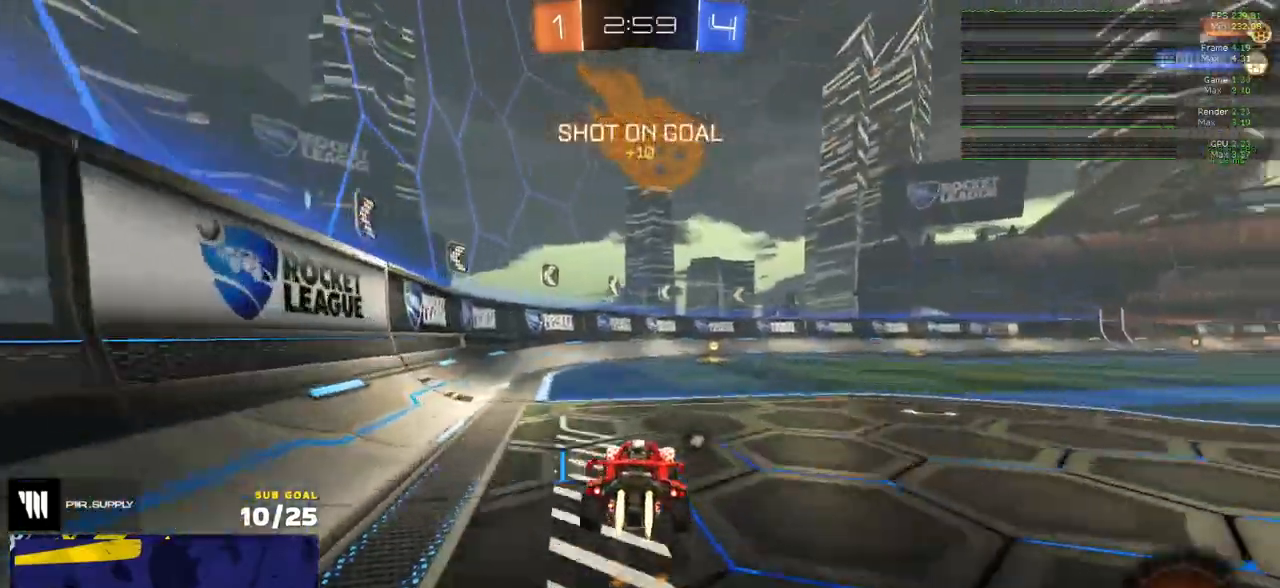
{"buttons": ["X", "R2"], "left_stick": "right", "right_stick": "center", "events": [[133, "R2", "up"], [150, "Y", "down"], [233, "Y", "up"], [383, "X", "down"], [400, "left_stick", "right"], [467, "R1", "up"], [467, "R2", "down"]]}
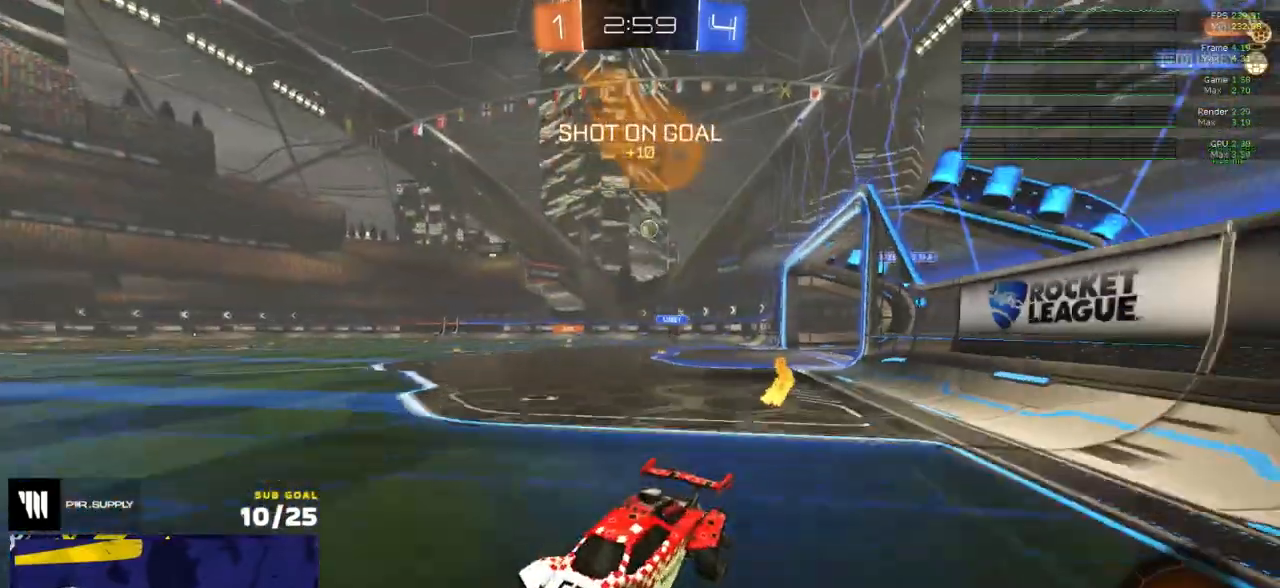
{"buttons": ["R2"], "left_stick": "right", "right_stick": "center", "events": [[67, "X", "up"]]}
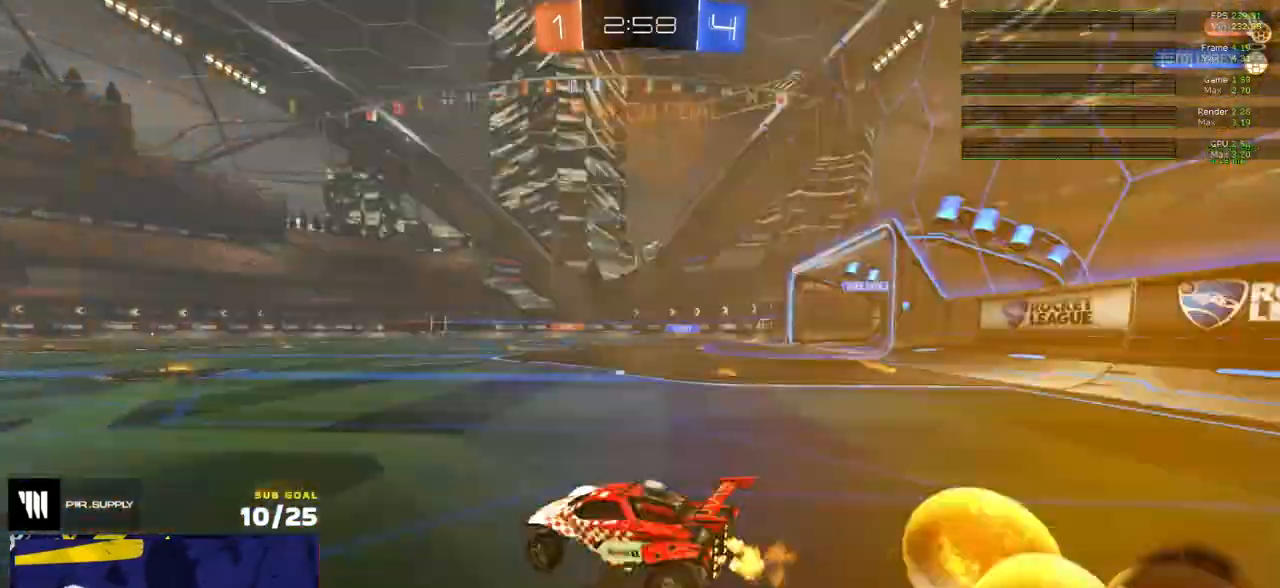
{"buttons": ["R1"], "left_stick": "right", "right_stick": "center", "events": [[300, "R1", "down"], [300, "R2", "up"]]}
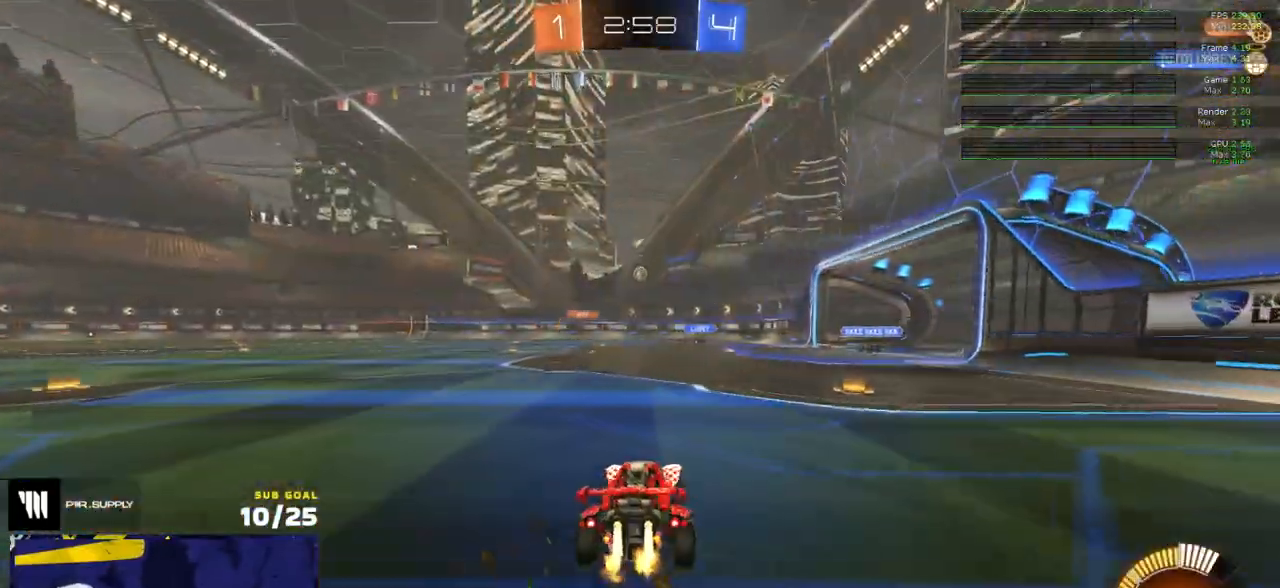
{"buttons": ["R1"], "left_stick": "center", "right_stick": "center", "events": [[150, "left_stick", "up"], [283, "R1", "up"], [283, "R2", "down"], [283, "left_stick", "center"], [500, "R1", "down"], [500, "R2", "up"]]}
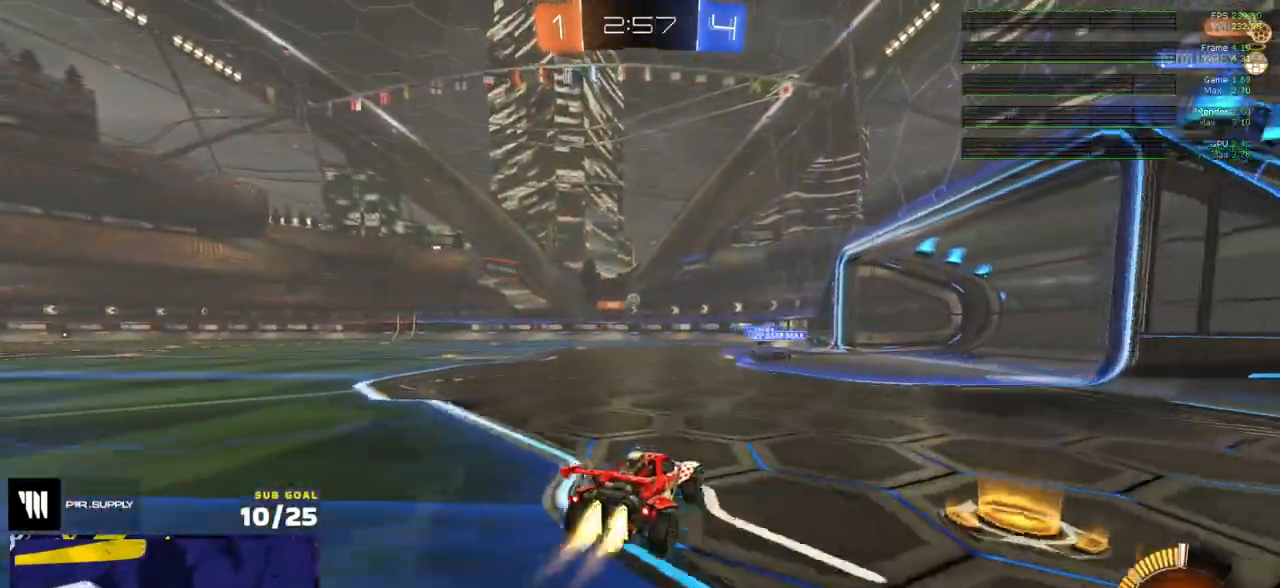
{"buttons": ["R1"], "left_stick": "down", "right_stick": "center", "events": [[83, "left_stick", "up"], [117, "A", "down"], [133, "A", "up"], [217, "R2", "down"], [283, "left_stick", "center"], [300, "R1", "up"], [483, "R1", "down"], [500, "R2", "up"], [500, "left_stick", "down"]]}
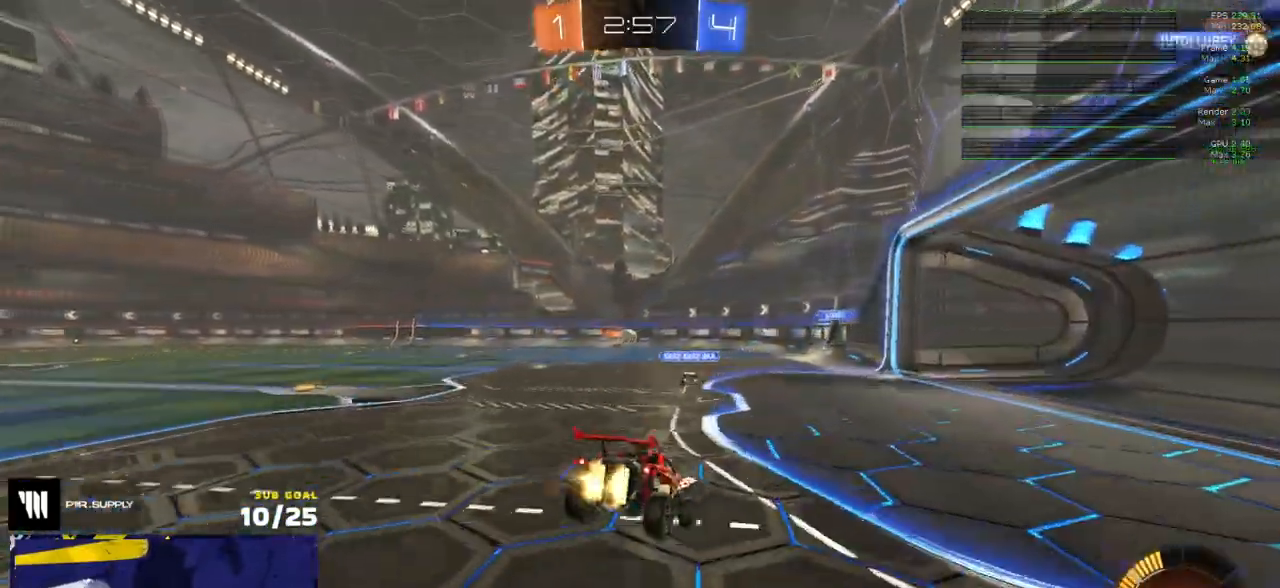
{"buttons": ["R2"], "left_stick": "left", "right_stick": "center", "events": [[33, "R2", "down"], [50, "R2", "up"], [67, "R1", "up"], [83, "L3", "down"], [183, "L3", "up"], [283, "left_stick", "left"], [367, "left_stick", "up-left"], [400, "R2", "down"], [417, "A", "down"], [483, "A", "up"], [483, "left_stick", "left"]]}
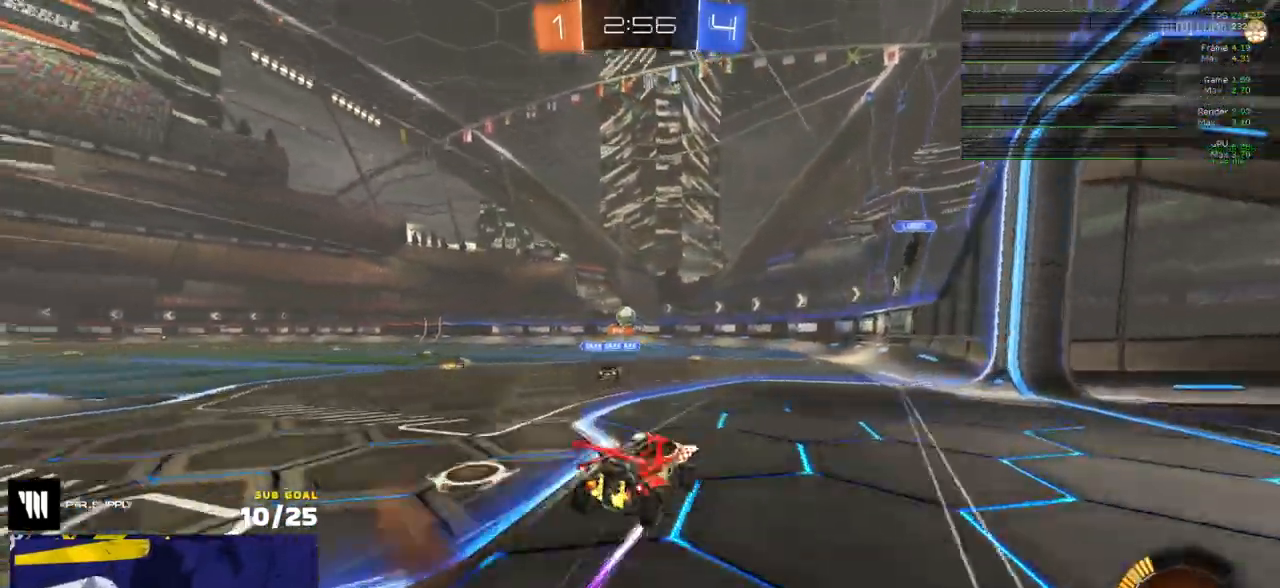
{"buttons": ["A", "R1"], "left_stick": "down-right", "right_stick": "center", "events": [[117, "R1", "down"], [300, "R2", "up"], [317, "R1", "up"], [450, "A", "down"], [450, "left_stick", "down-right"], [467, "R1", "down"]]}
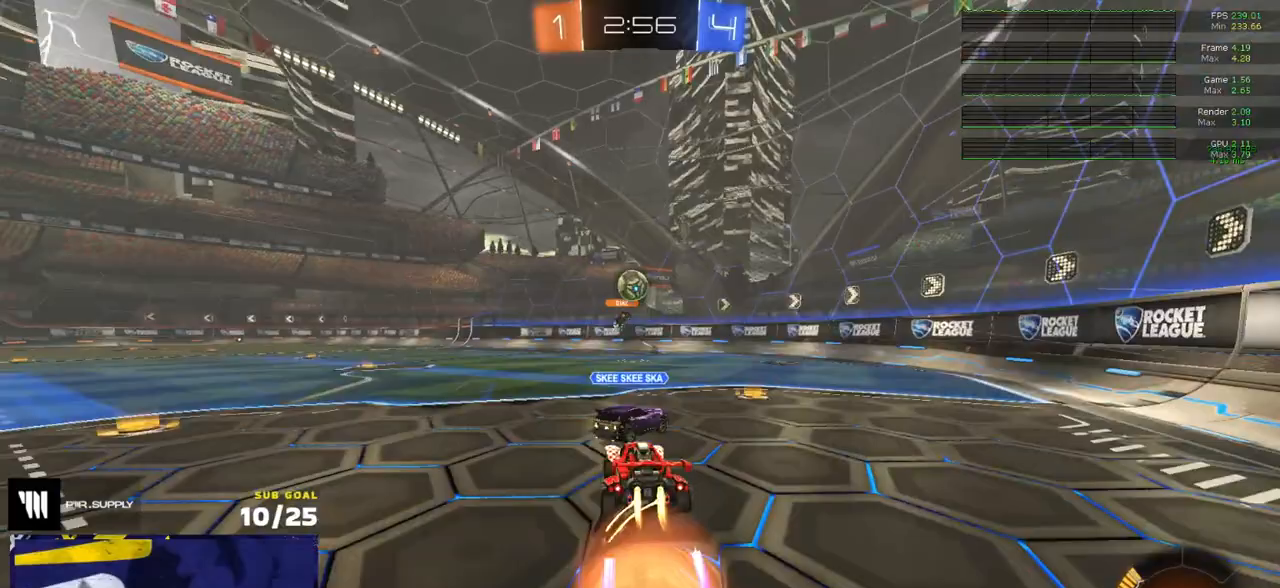
{"buttons": ["Y", "R1", "R2", "L3"], "left_stick": "down", "right_stick": "center", "events": [[17, "A", "up"], [17, "R1", "up"], [50, "L1", "down"], [50, "left_stick", "up-right"], [117, "L3", "down"], [133, "A", "down"], [150, "R1", "down"], [183, "R1", "up"], [200, "A", "up"], [267, "L1", "up"], [300, "L3", "up"], [300, "R2", "down"], [300, "left_stick", "center"], [383, "R1", "down"], [383, "left_stick", "down"], [417, "L3", "down"], [450, "Y", "down"]]}
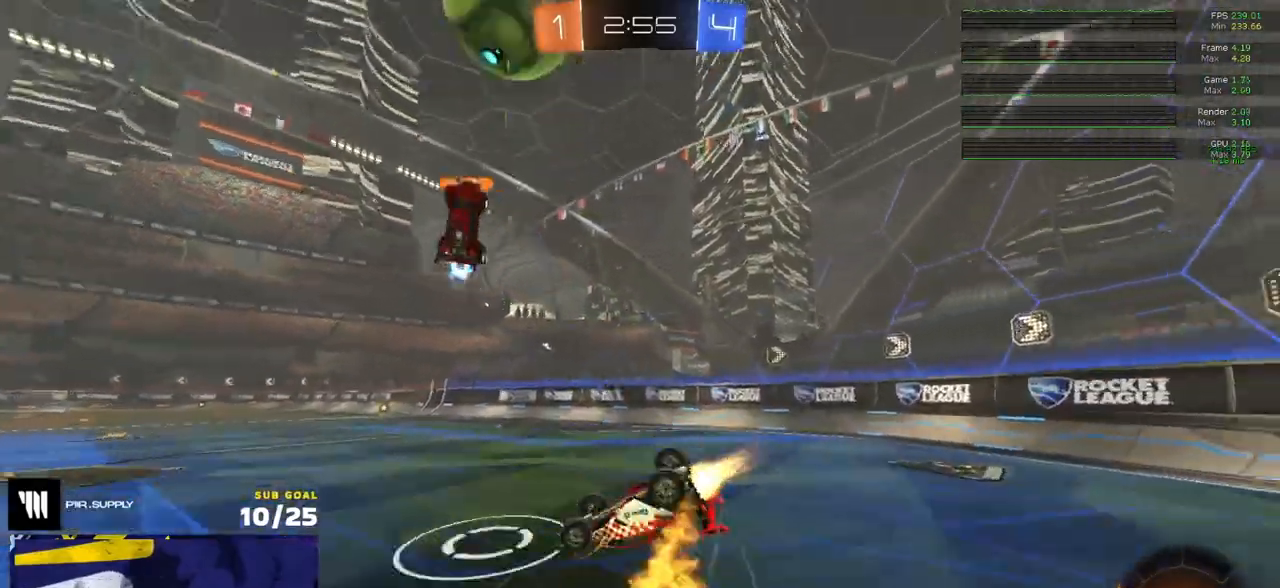
{"buttons": ["R2"], "left_stick": "center", "right_stick": "center", "events": [[50, "Y", "up"], [133, "left_stick", "down-right"], [183, "Y", "down"], [283, "Y", "up"], [383, "R1", "up"], [450, "L3", "up"], [500, "left_stick", "center"]]}
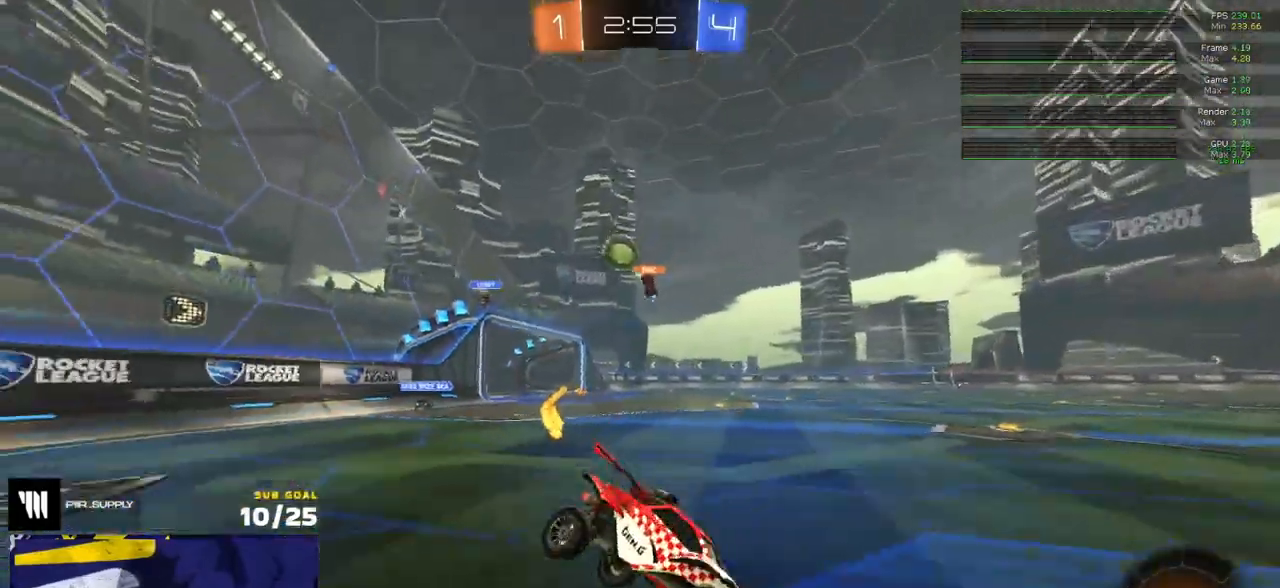
{"buttons": ["R2"], "left_stick": "left", "right_stick": "center", "events": [[150, "left_stick", "left"], [300, "R1", "down"], [367, "R1", "up"], [400, "X", "down"], [483, "X", "up"]]}
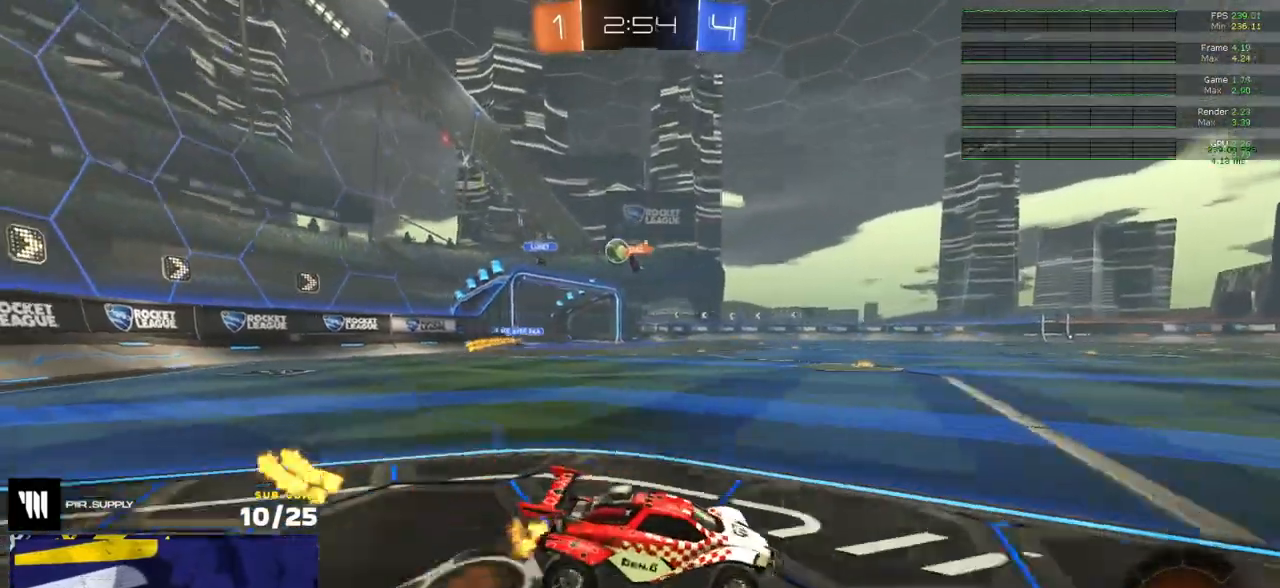
{"buttons": ["R1", "R2"], "left_stick": "left", "right_stick": "center", "events": [[83, "R1", "down"], [117, "R1", "up"], [333, "R1", "down"]]}
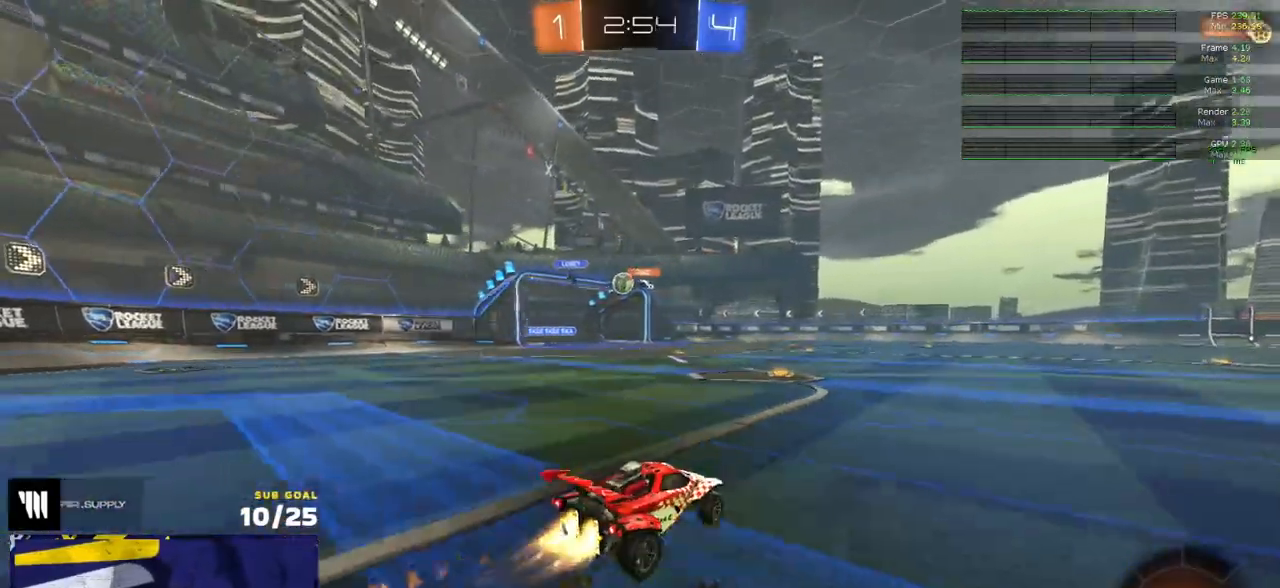
{"buttons": ["R2"], "left_stick": "center", "right_stick": "center", "events": [[67, "left_stick", "center"], [283, "R1", "up"], [350, "left_stick", "up-left"], [483, "left_stick", "center"]]}
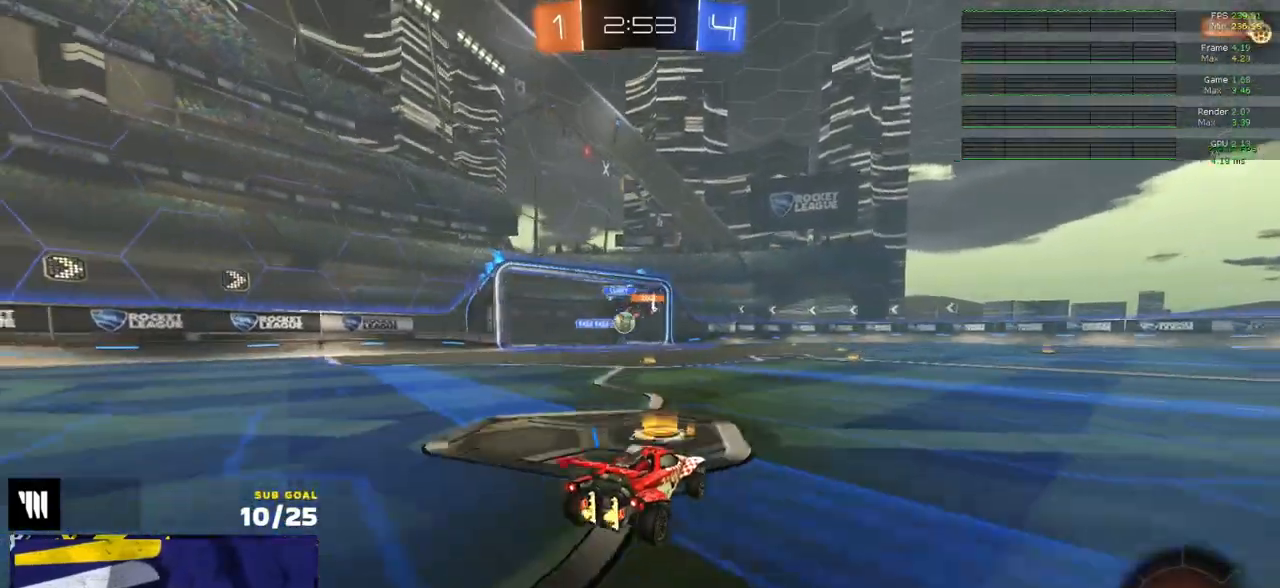
{"buttons": ["R2"], "left_stick": "left", "right_stick": "center", "events": [[100, "left_stick", "left"], [283, "R2", "up"], [317, "L2", "down"], [400, "L2", "up"], [400, "R2", "down"]]}
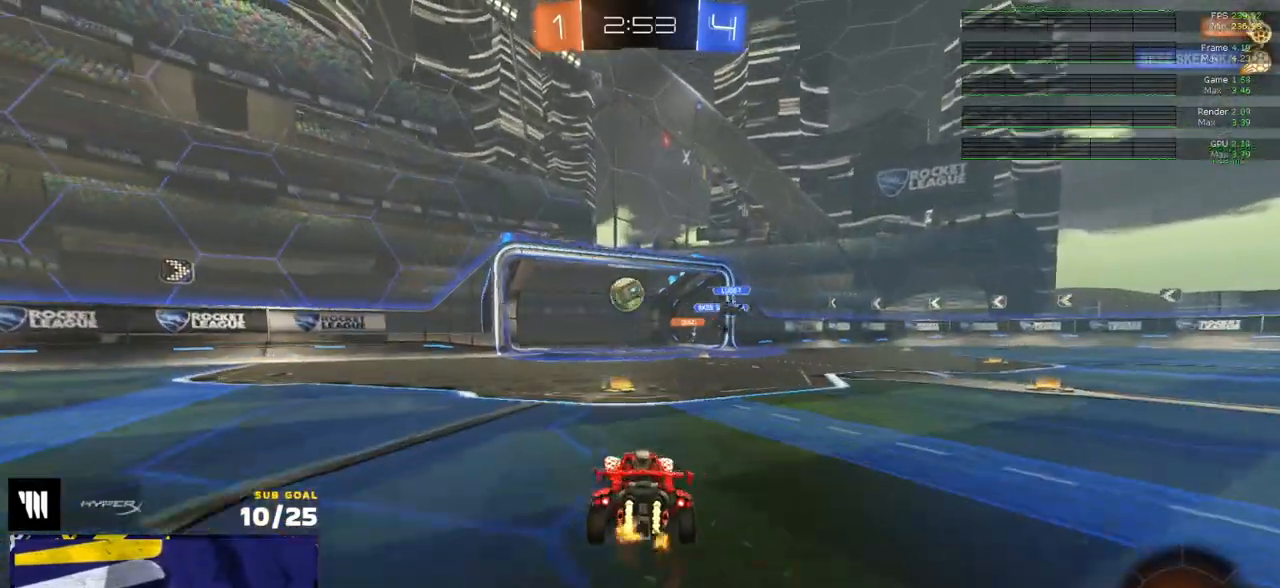
{"buttons": ["A", "L1", "R1"], "left_stick": "down-left", "right_stick": "center", "events": [[33, "R2", "up"], [83, "L2", "down"], [83, "left_stick", "down-left"], [133, "A", "down"], [300, "L2", "up"], [333, "A", "up"], [333, "R1", "down"], [333, "left_stick", "center"], [383, "A", "down"], [467, "left_stick", "down-left"], [500, "L1", "down"]]}
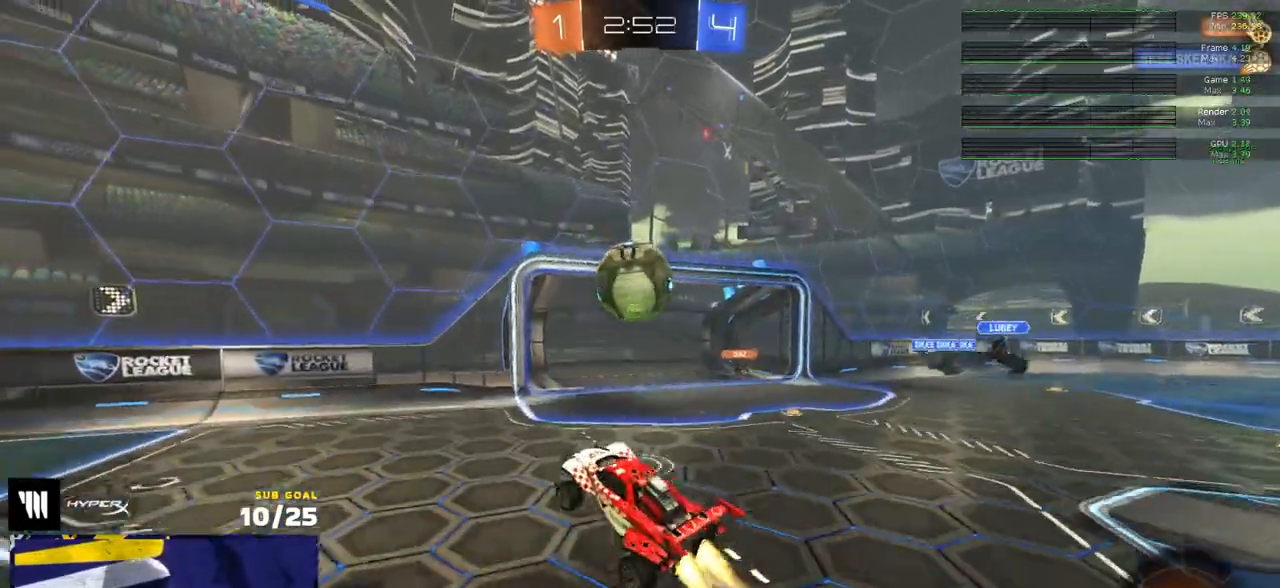
{"buttons": ["L3"], "left_stick": "right", "right_stick": "center", "events": [[67, "A", "up"], [150, "L1", "up"], [150, "R1", "up"], [150, "left_stick", "up-right"], [250, "L3", "down"], [250, "left_stick", "right"]]}
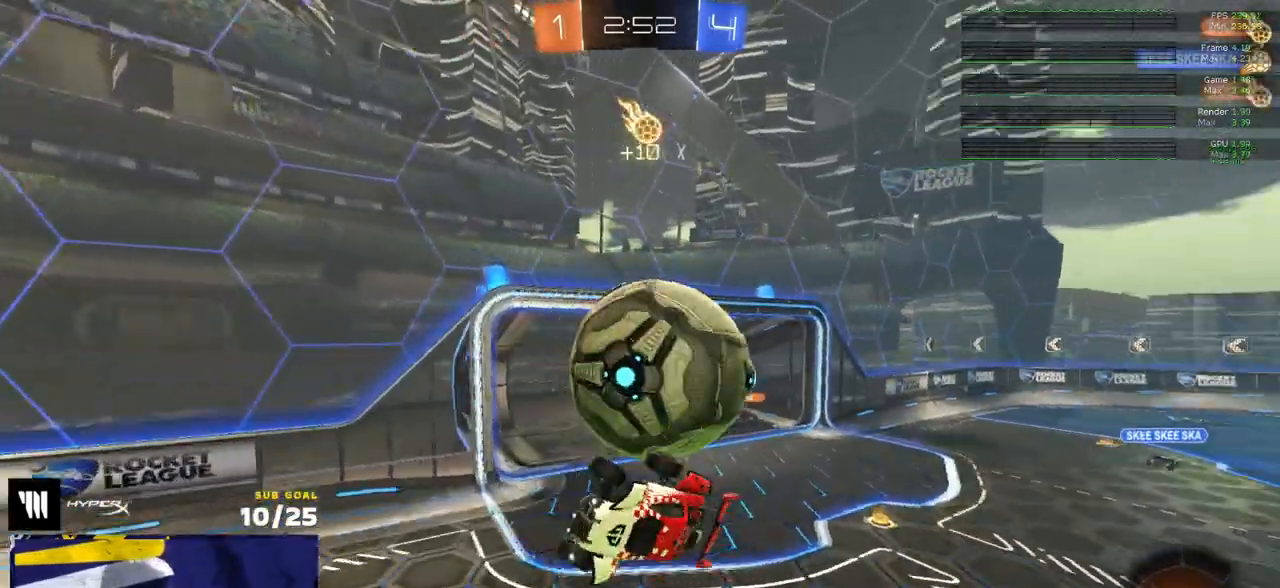
{"buttons": ["R1", "L3"], "left_stick": "left", "right_stick": "center", "events": [[33, "L3", "up"], [50, "left_stick", "down-right"], [350, "R1", "down"], [383, "left_stick", "left"], [467, "L3", "down"]]}
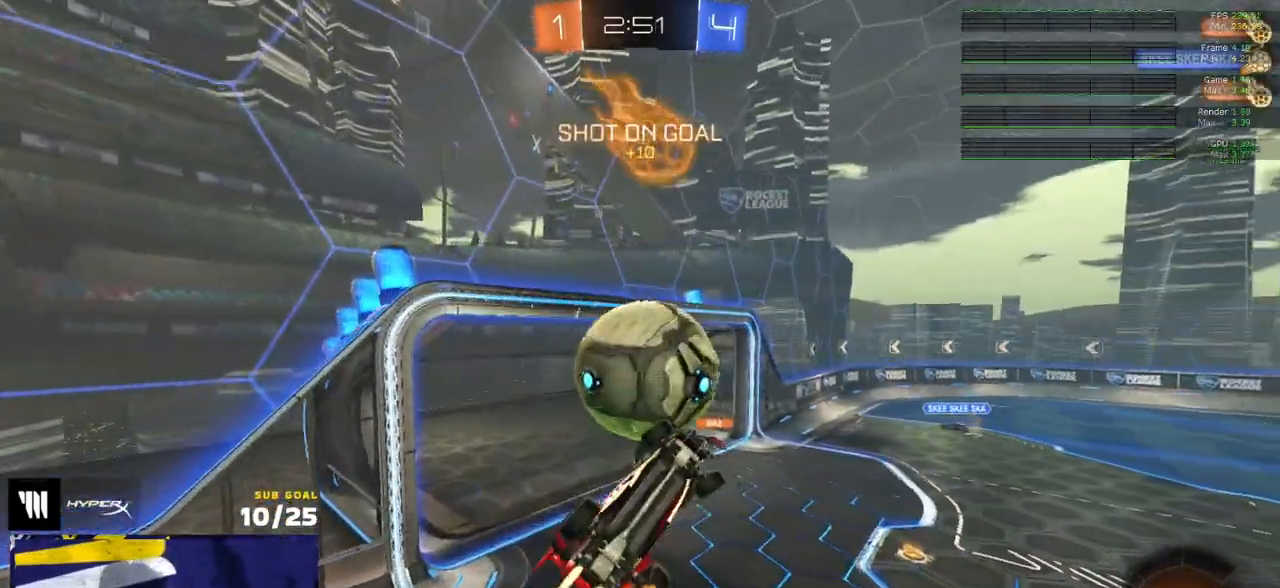
{"buttons": ["R1"], "left_stick": "up-right", "right_stick": "center", "events": [[67, "left_stick", "up-left"], [400, "L3", "up"], [467, "left_stick", "up-right"]]}
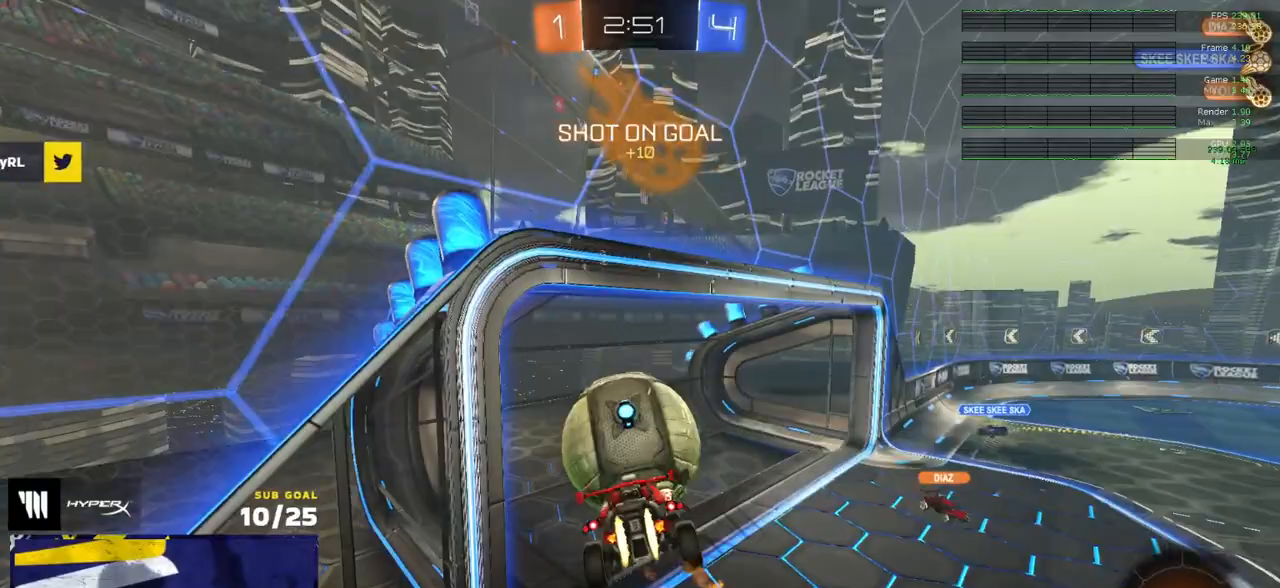
{"buttons": ["Y", "R2"], "left_stick": "center", "right_stick": "center", "events": [[50, "left_stick", "center"], [300, "R1", "up"], [467, "R2", "down"], [467, "Y", "down"]]}
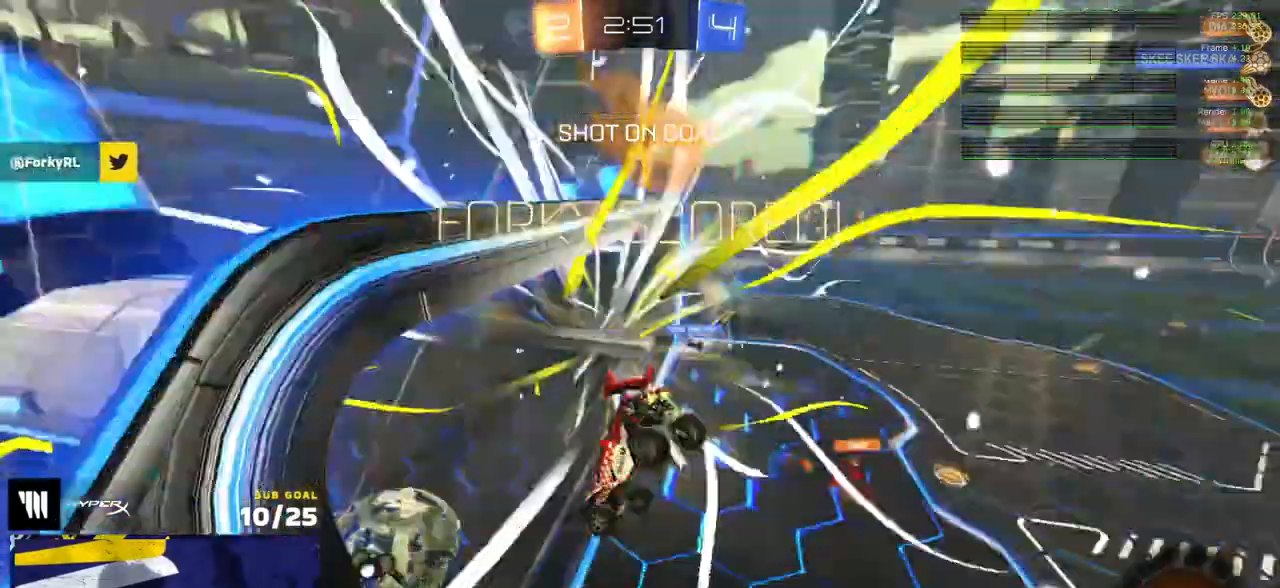
{"buttons": ["R2"], "left_stick": "up", "right_stick": "center", "events": [[50, "Y", "up"], [150, "left_stick", "up-left"], [267, "left_stick", "up"], [367, "L1", "down"], [450, "L1", "up"]]}
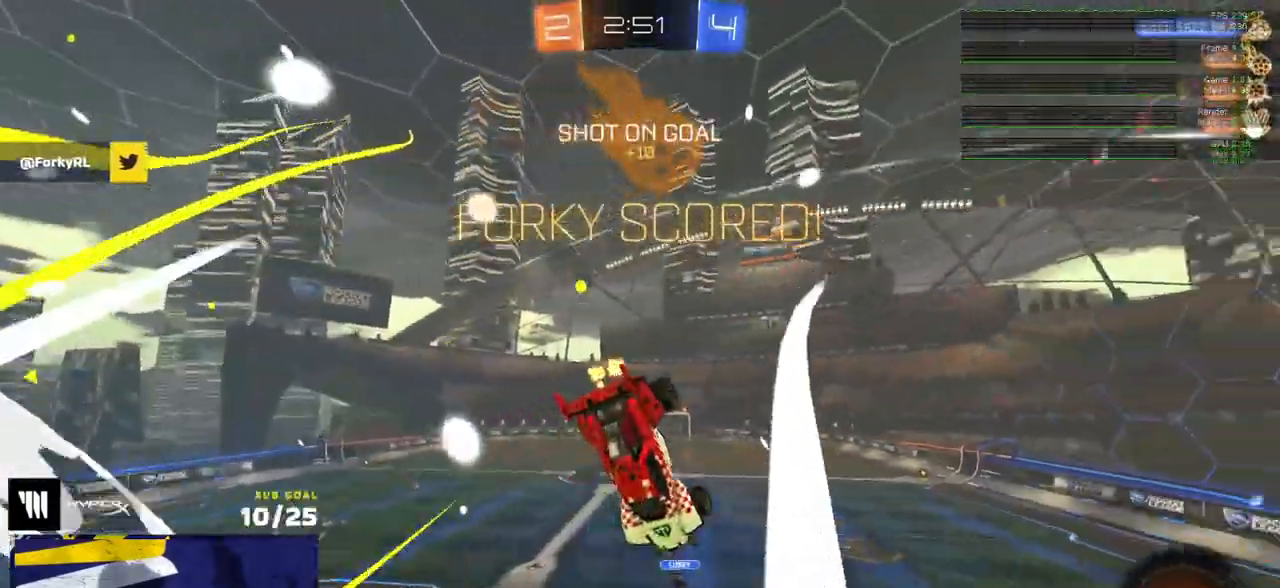
{"buttons": ["X", "R2"], "left_stick": "center", "right_stick": "center", "events": [[317, "left_stick", "center"], [433, "X", "down"]]}
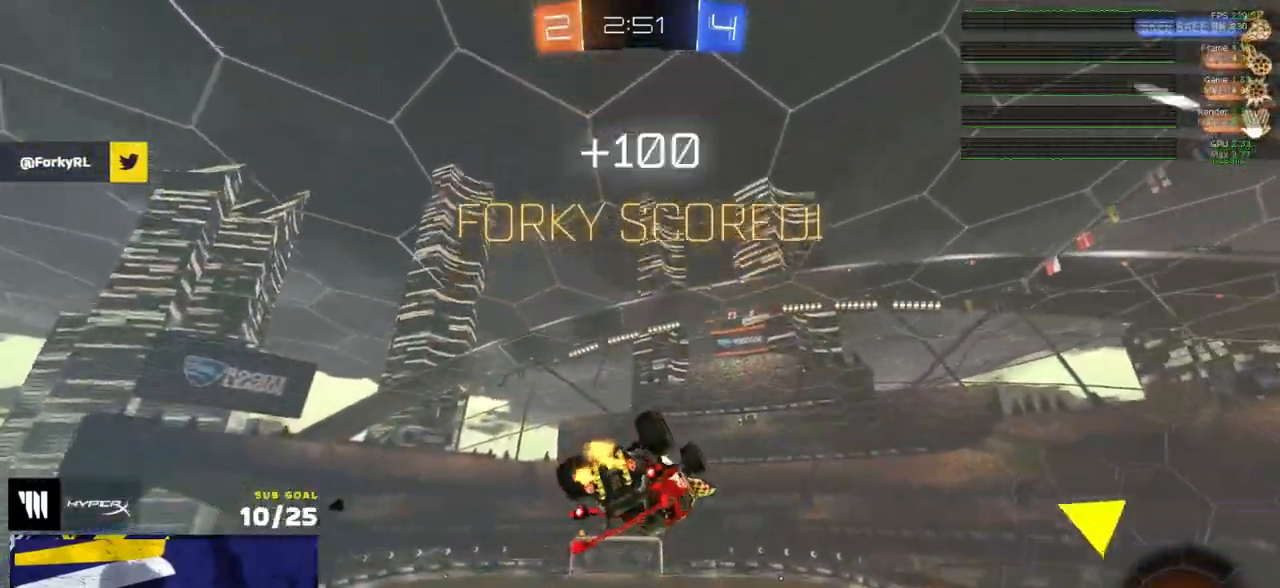
{"buttons": ["X", "R2"], "left_stick": "down-left", "right_stick": "center", "events": [[133, "R1", "down"], [167, "left_stick", "down"], [200, "L3", "down"], [233, "R1", "up"], [317, "L3", "up"], [367, "left_stick", "center"], [450, "left_stick", "down-left"]]}
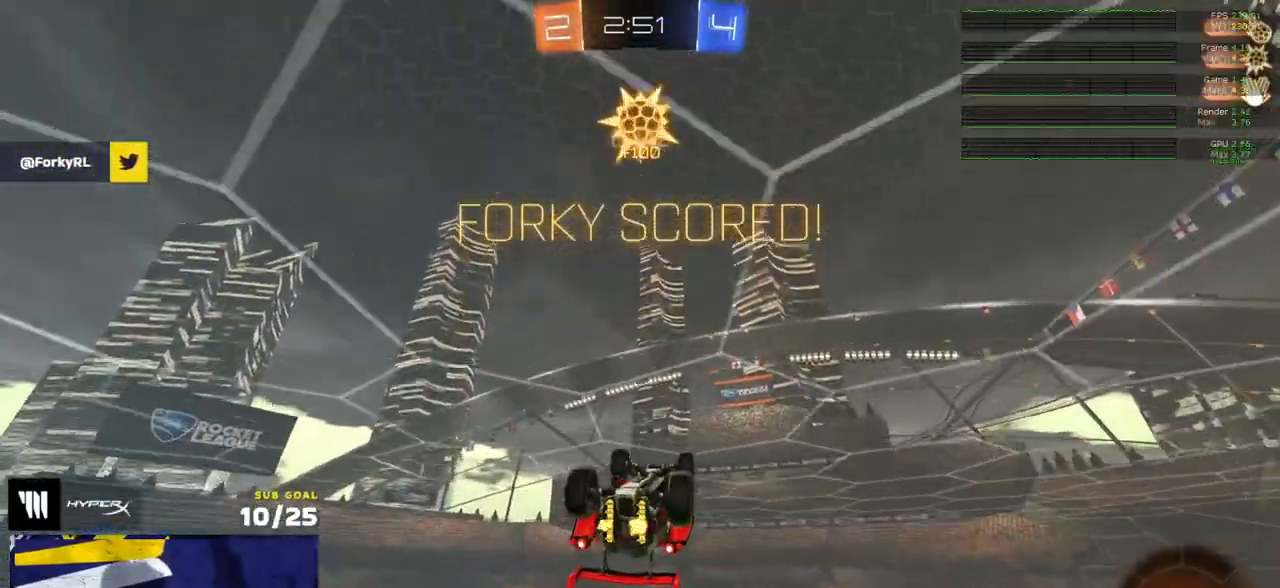
{"buttons": ["A", "L1", "R2", "L3"], "left_stick": "up", "right_stick": "center", "events": [[67, "X", "up"], [83, "R2", "up"], [117, "left_stick", "center"], [183, "left_stick", "right"], [300, "A", "down"], [417, "L1", "down"], [417, "left_stick", "up"], [450, "A", "up"], [483, "R2", "down"], [500, "A", "down"], [500, "L3", "down"]]}
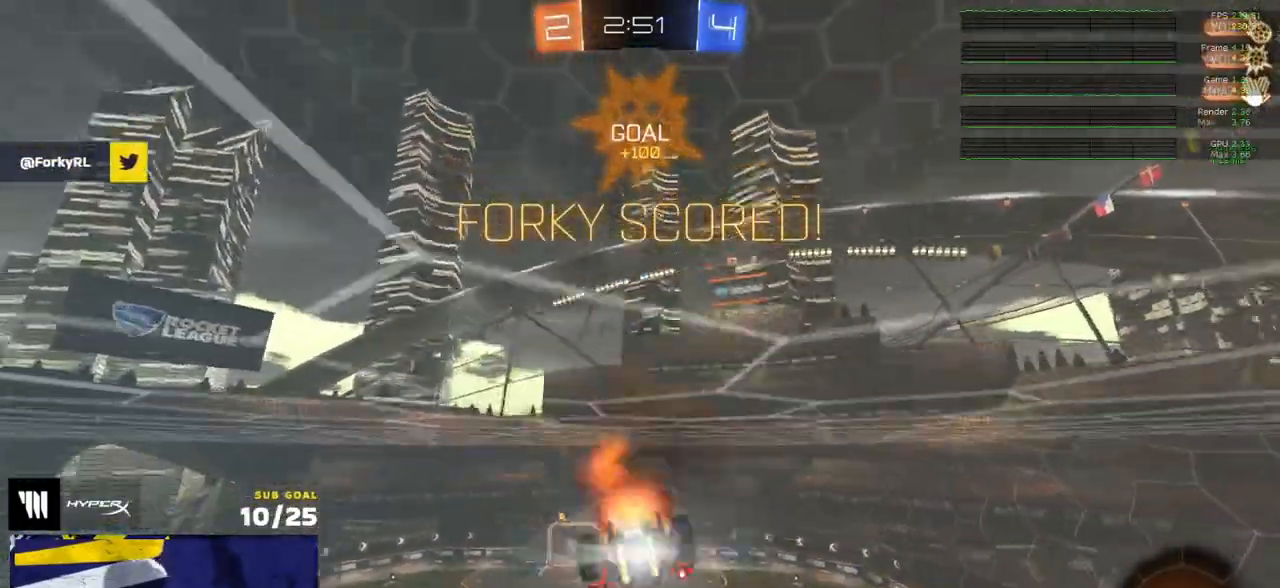
{"buttons": ["L1", "R1", "R2"], "left_stick": "down-left", "right_stick": "center", "events": [[50, "L3", "up"], [50, "left_stick", "down-left"], [133, "A", "up"], [483, "R1", "down"]]}
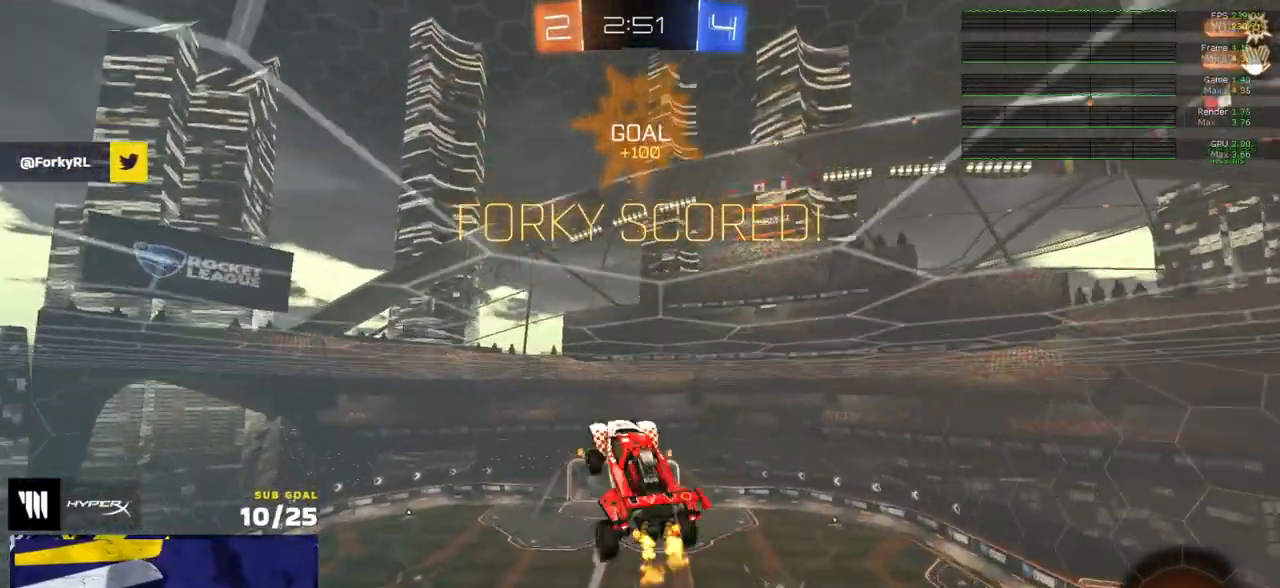
{"buttons": ["R2"], "left_stick": "up", "right_stick": "center", "events": [[50, "R1", "up"], [133, "left_stick", "down-right"], [250, "left_stick", "right"], [367, "SELECT", "down"], [433, "SELECT", "up"], [483, "L1", "up"], [483, "left_stick", "up"]]}
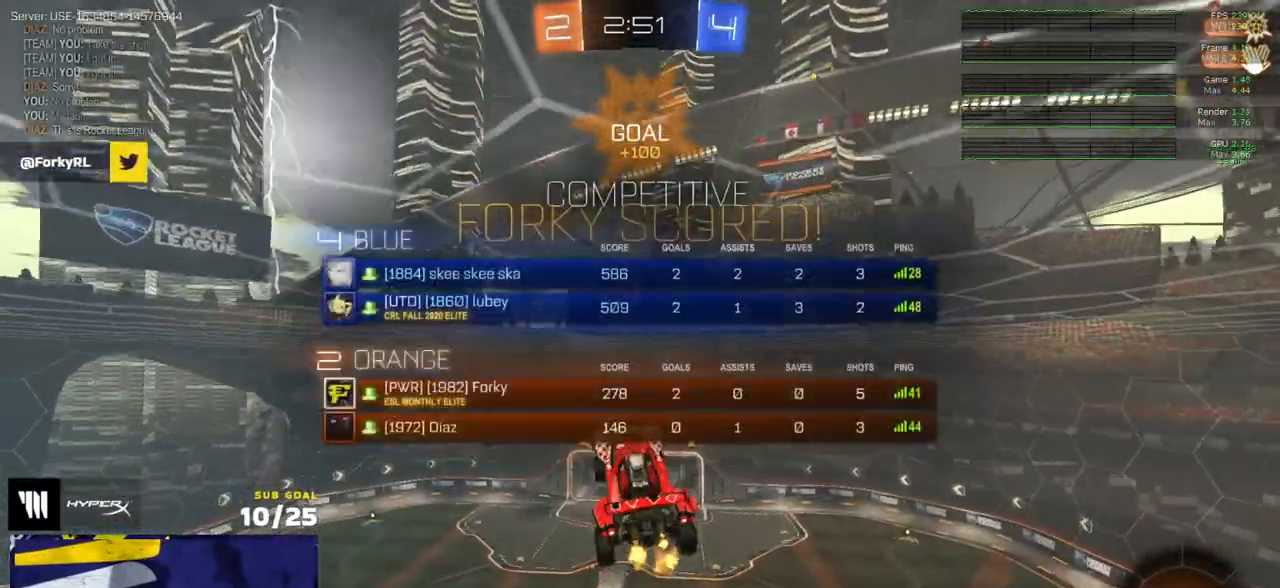
{"buttons": ["R2"], "left_stick": "center", "right_stick": "center", "events": [[33, "left_stick", "up-left"], [150, "L1", "down"], [267, "L1", "up"], [283, "left_stick", "center"]]}